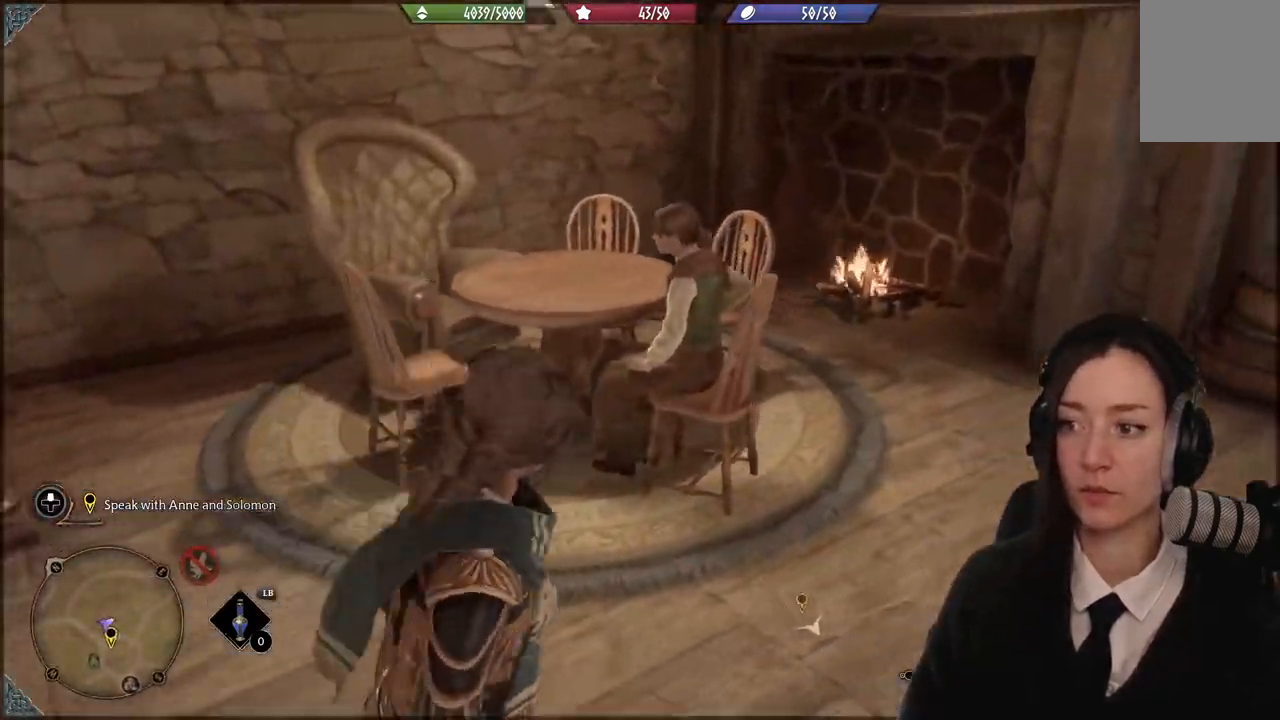
Gameplay with a controller (Xbox layout); each line is a JSON object with the inputs held at the frame after it. "events" lists button and stick changes between this image and that frame as [ms after this image, input, new state], when the widget could be followed in between.
{"buttons": [], "left_stick": "up-right", "right_stick": "center", "events": [[233, "left_stick", "up-right"], [500, "right_stick", "center"]]}
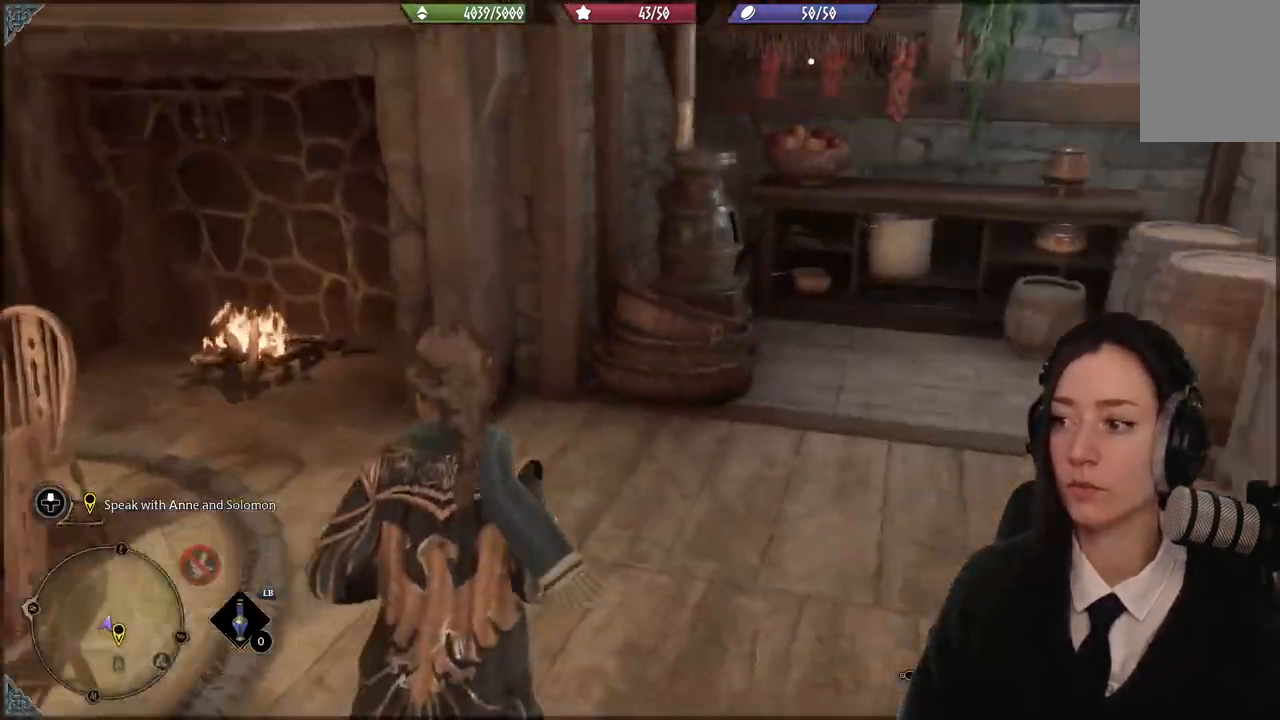
{"buttons": [], "left_stick": "up-right", "right_stick": "center", "events": []}
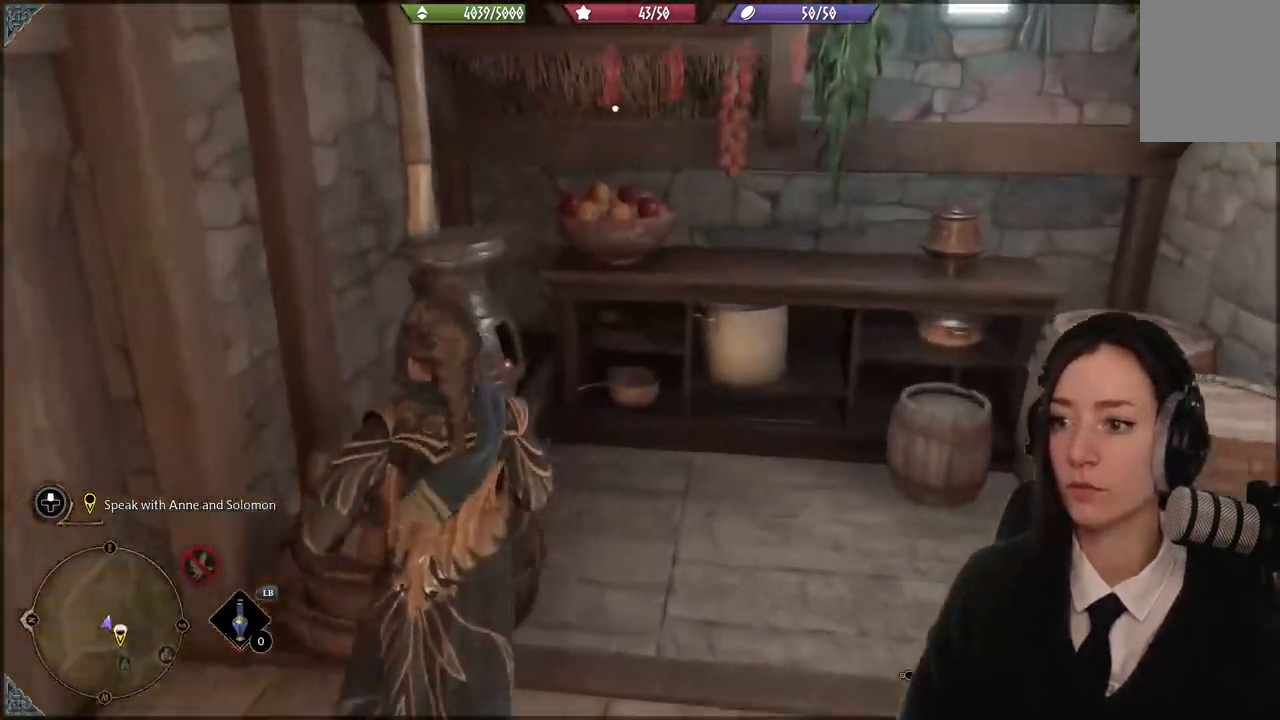
{"buttons": [], "left_stick": "center", "right_stick": "center", "events": [[100, "left_stick", "center"], [166, "right_stick", "right"], [333, "right_stick", "center"]]}
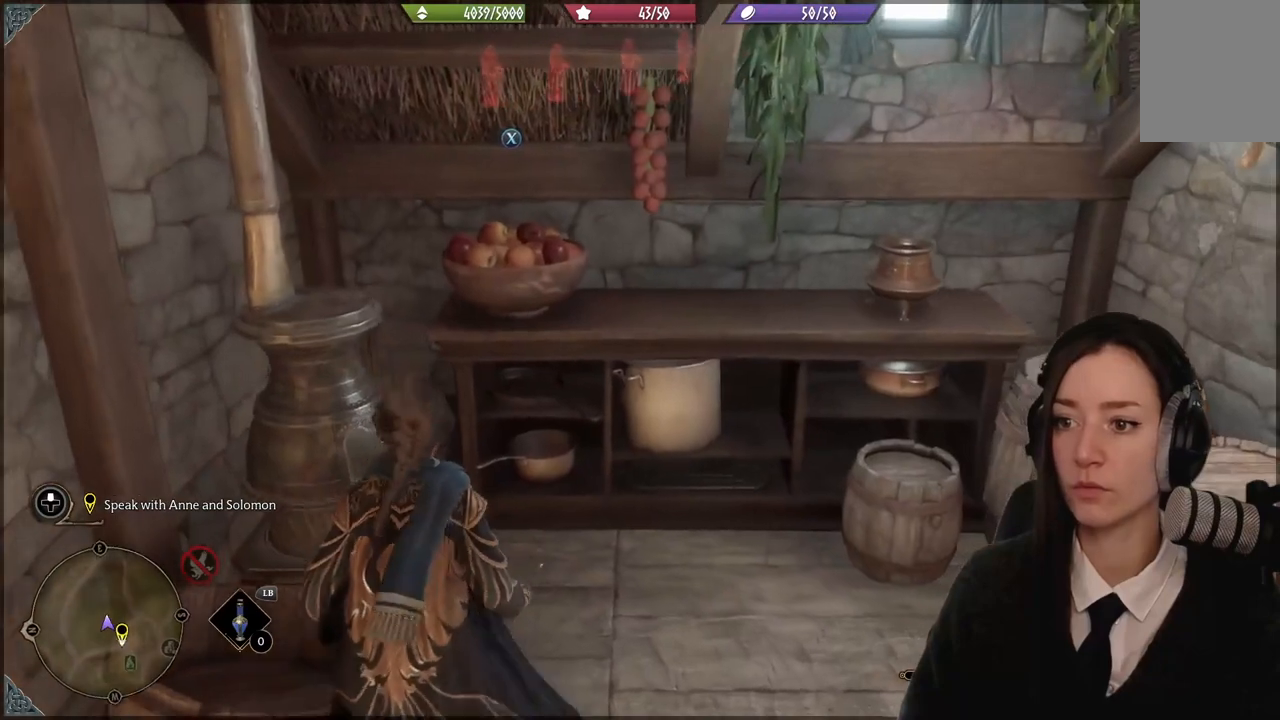
{"buttons": ["X"], "left_stick": "center", "right_stick": "center", "events": [[67, "left_stick", "up-left"], [300, "left_stick", "center"], [467, "X", "down"]]}
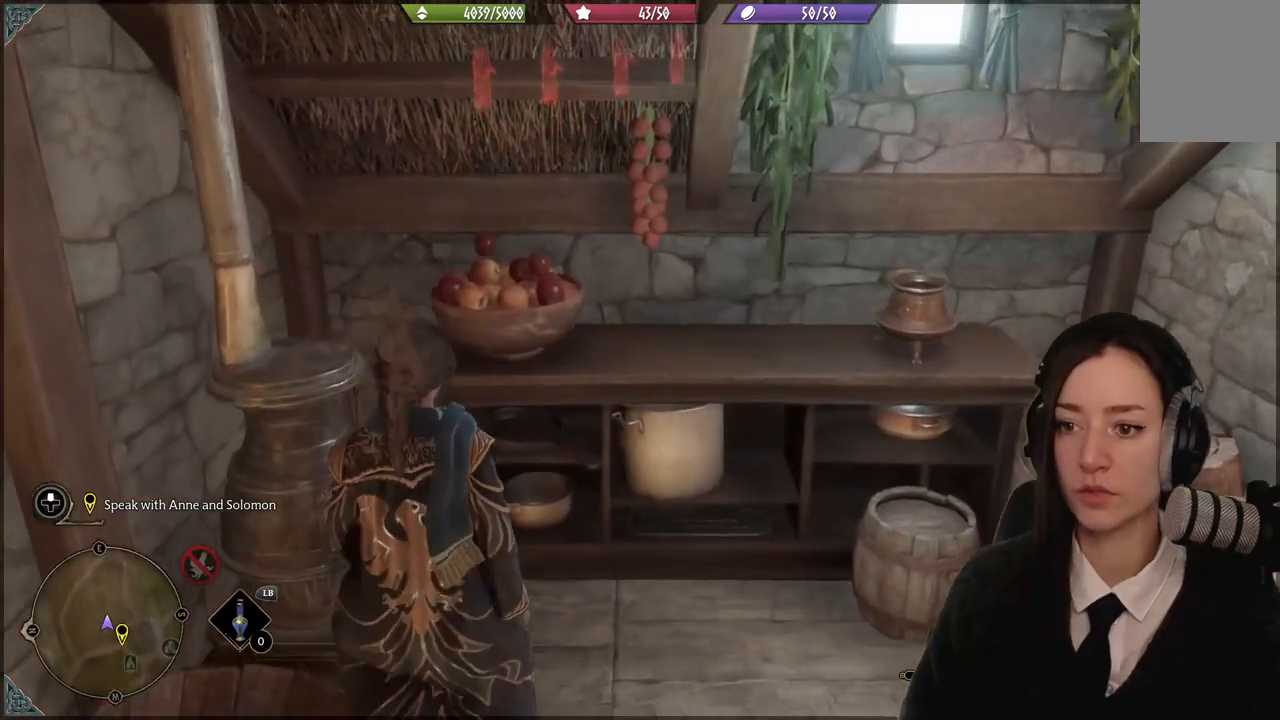
{"buttons": [], "left_stick": "down", "right_stick": "right", "events": [[33, "X", "up"], [367, "left_stick", "down"], [400, "right_stick", "right"]]}
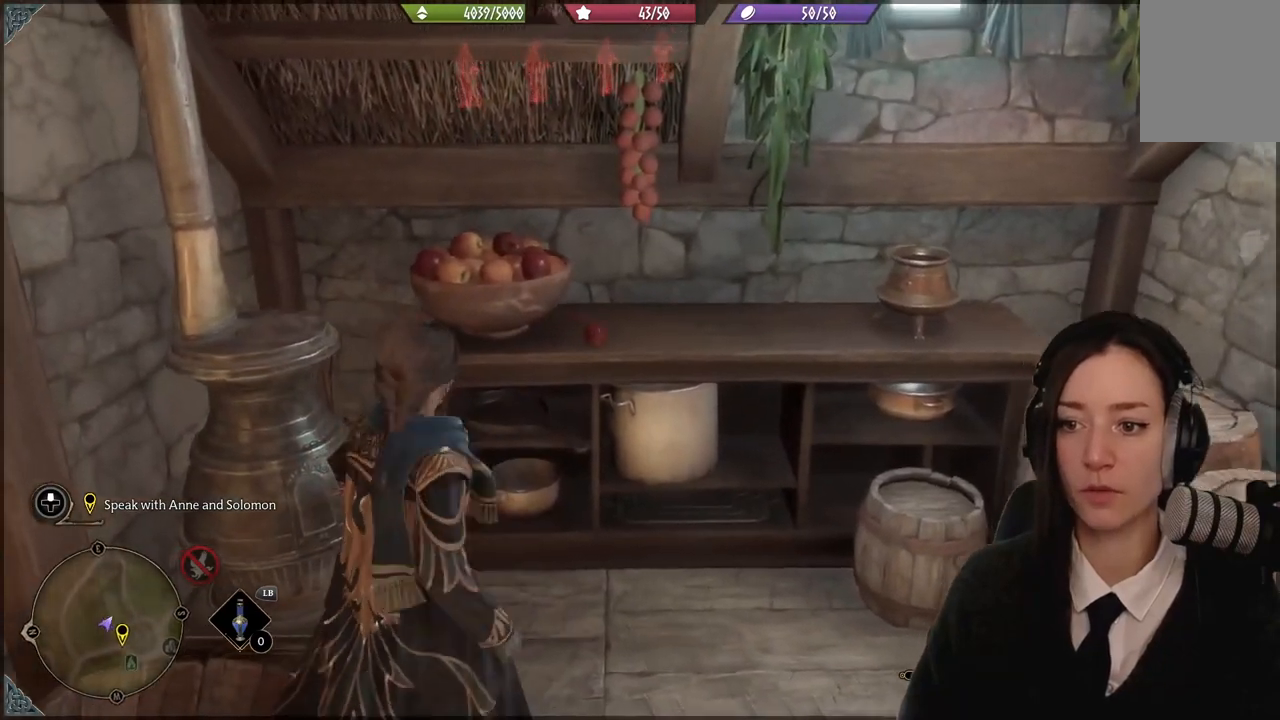
{"buttons": [], "left_stick": "down-right", "right_stick": "right", "events": [[400, "left_stick", "down-right"]]}
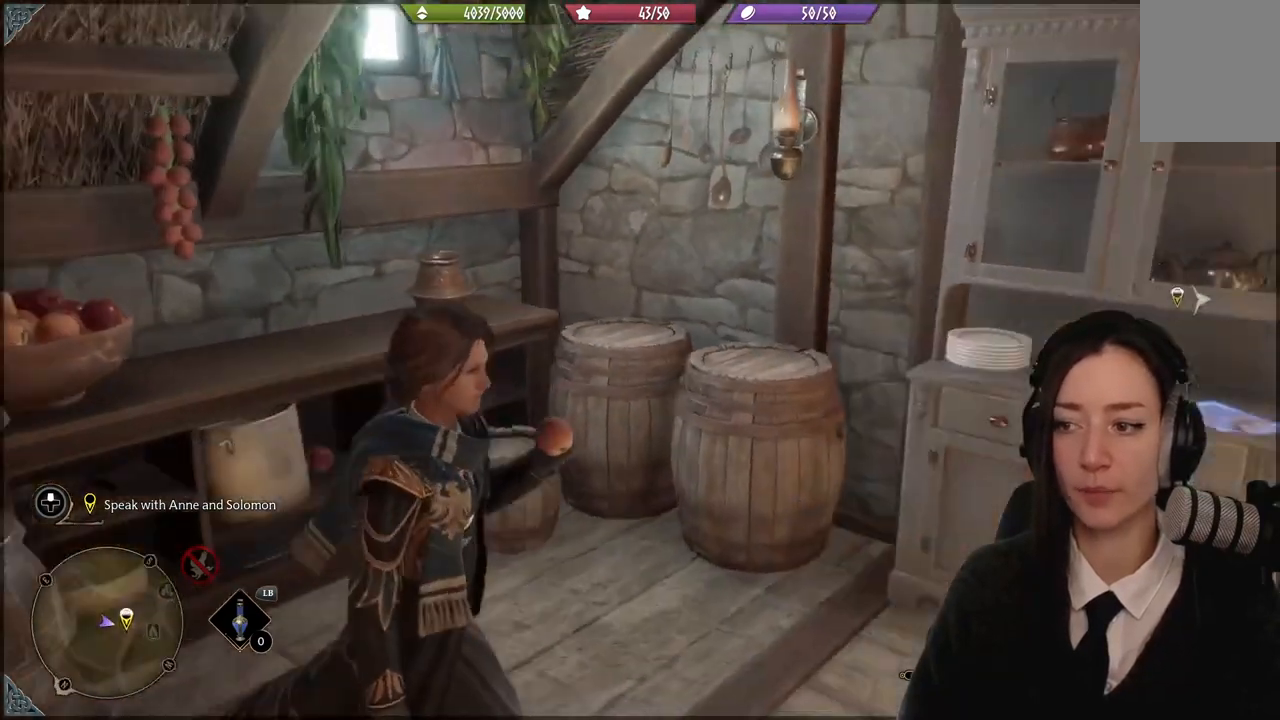
{"buttons": [], "left_stick": "up-left", "right_stick": "down-left", "events": [[33, "left_stick", "right"], [166, "left_stick", "up-right"], [333, "right_stick", "center"], [400, "left_stick", "up"], [500, "left_stick", "up-left"], [500, "right_stick", "down-left"]]}
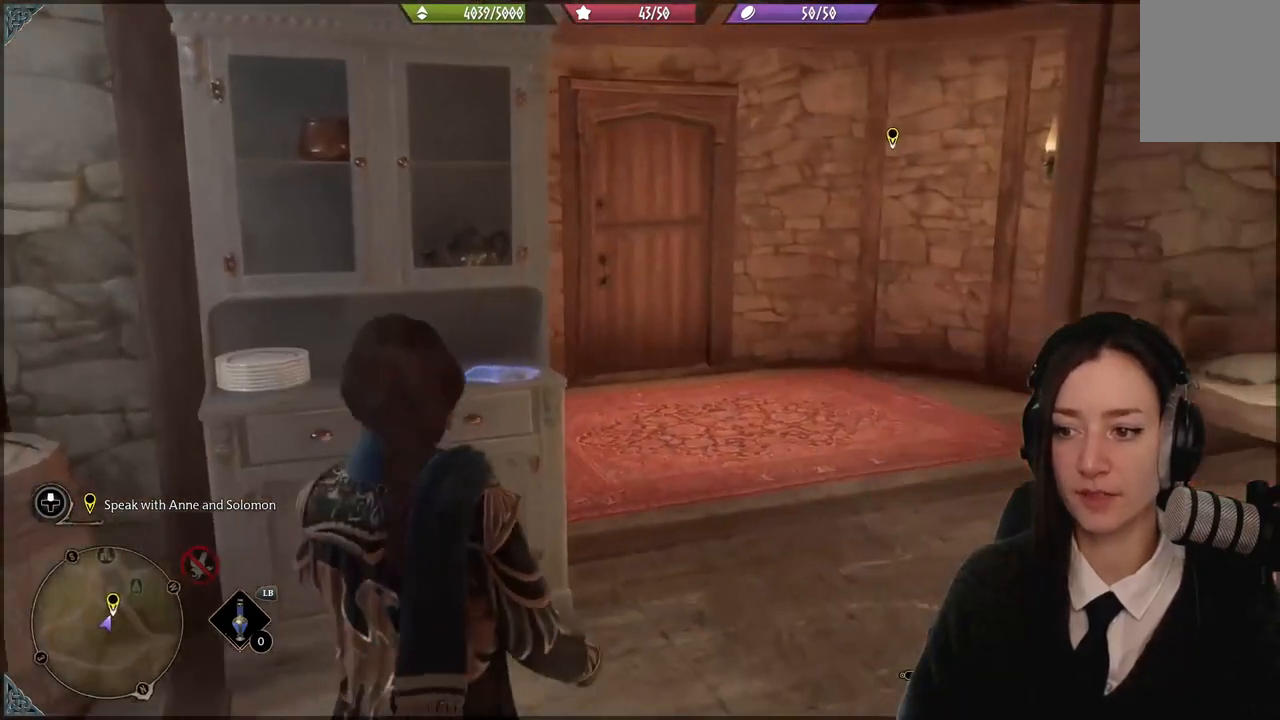
{"buttons": [], "left_stick": "center", "right_stick": "center", "events": [[234, "right_stick", "center"], [434, "left_stick", "center"]]}
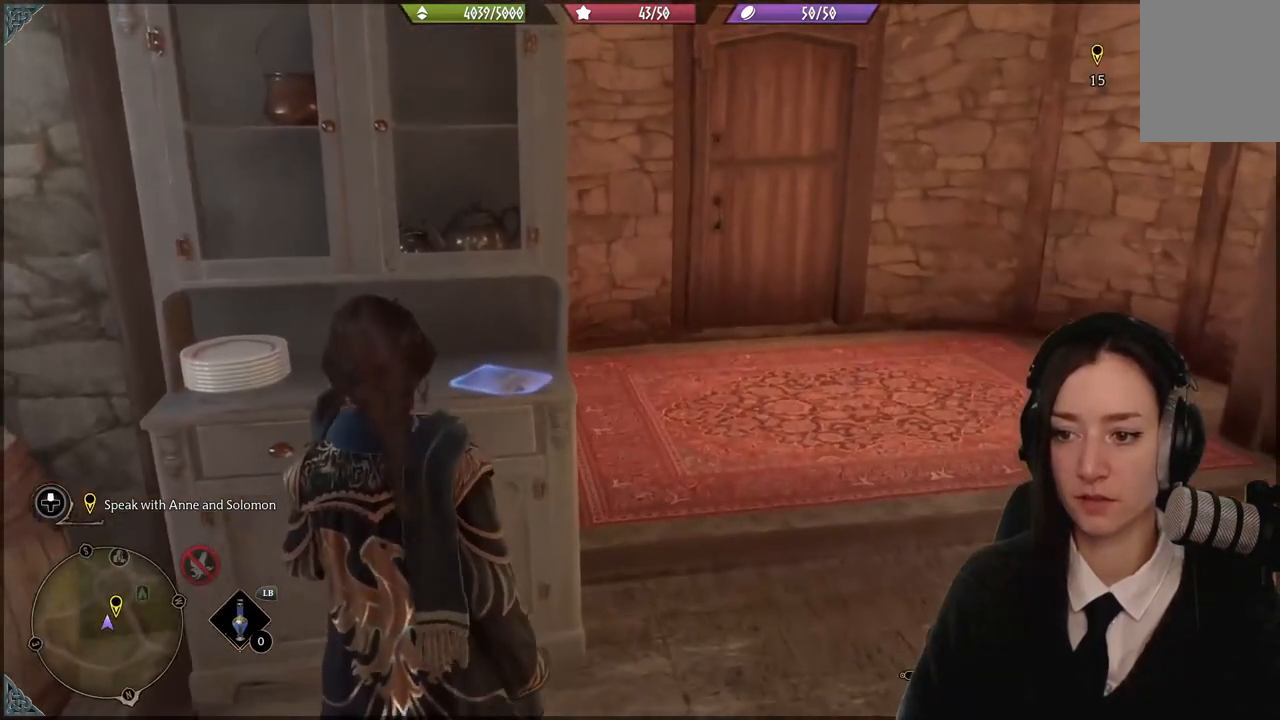
{"buttons": [], "left_stick": "center", "right_stick": "center", "events": [[166, "X", "down"], [266, "X", "up"]]}
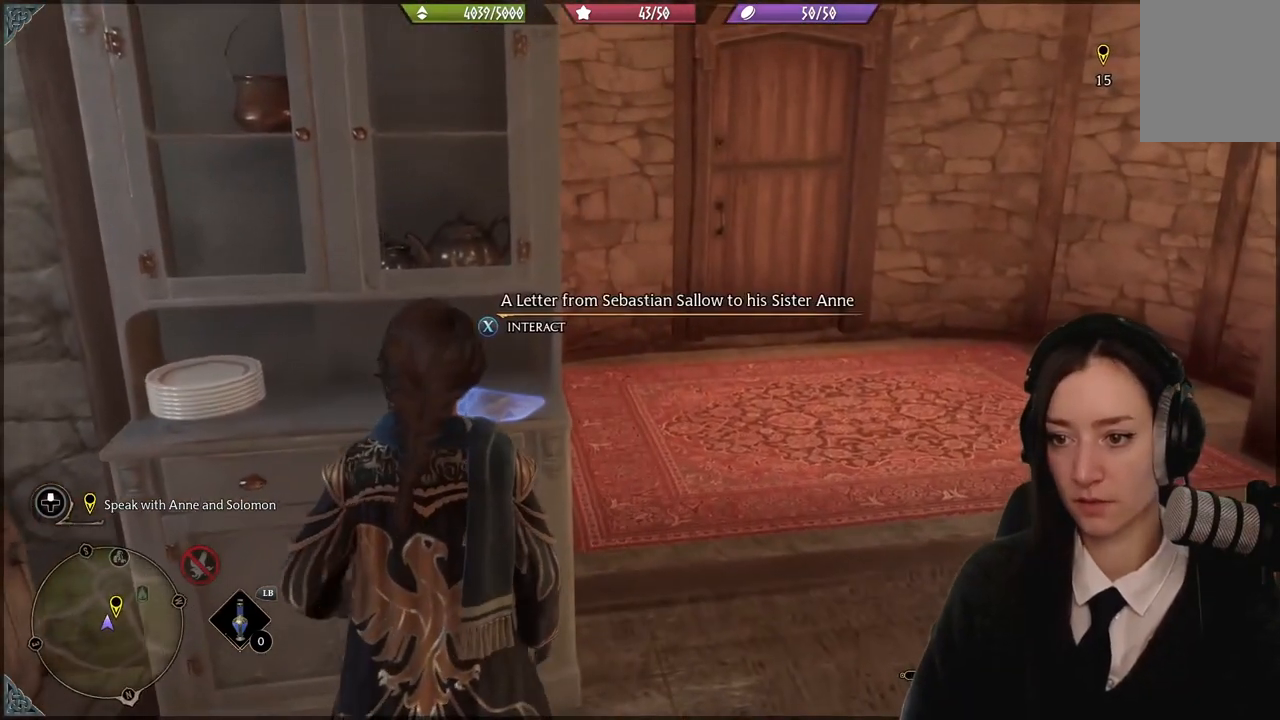
{"buttons": [], "left_stick": "center", "right_stick": "center", "events": [[100, "right_stick", "down-left"], [334, "right_stick", "center"]]}
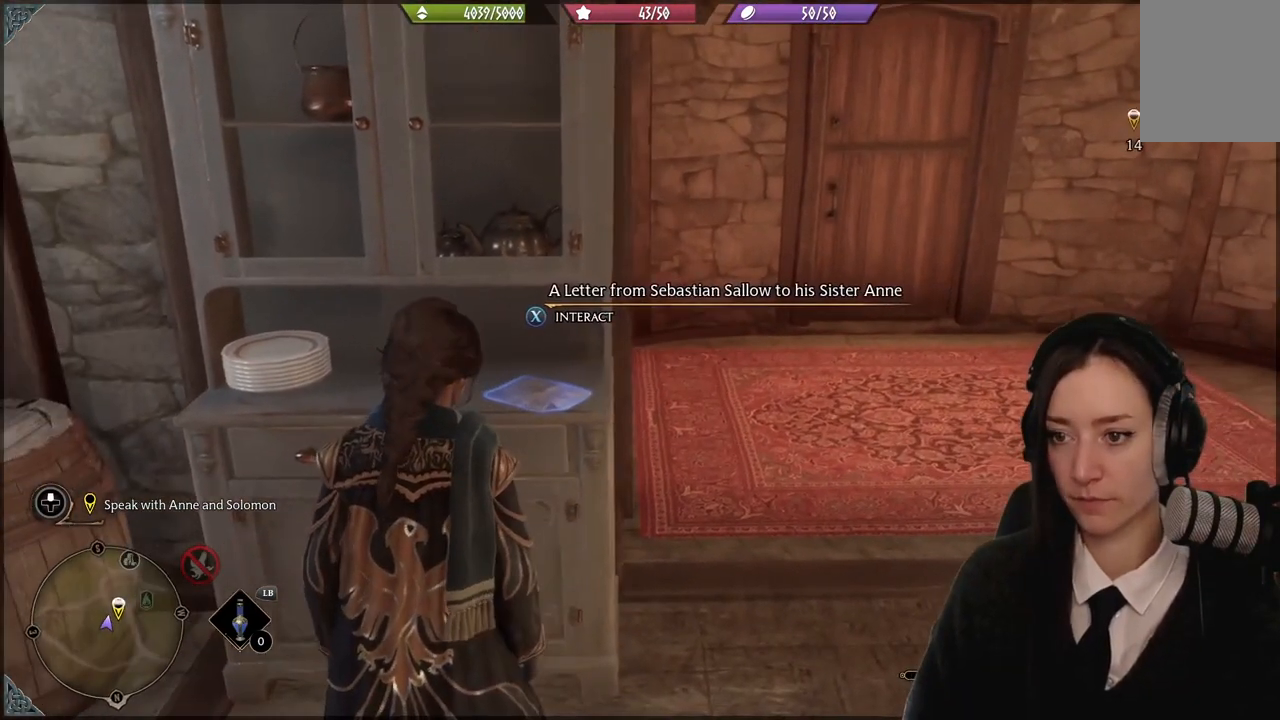
{"buttons": ["X"], "left_stick": "center", "right_stick": "center", "events": [[467, "X", "down"]]}
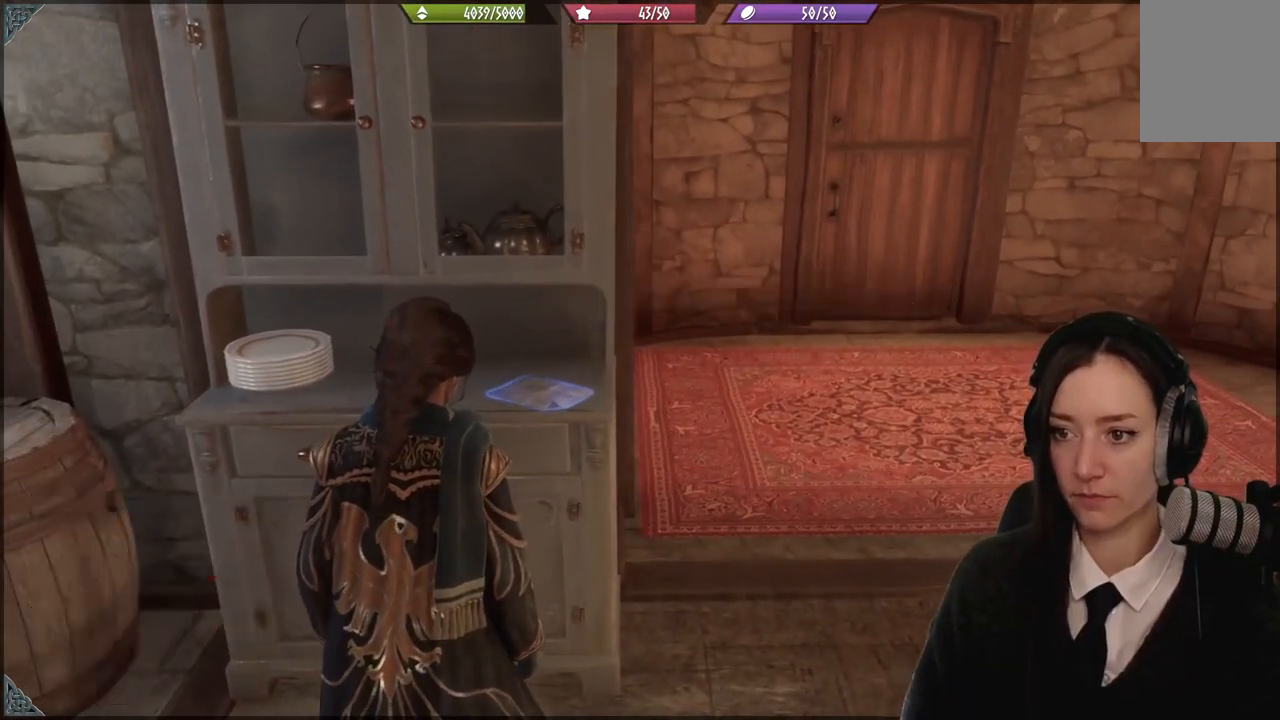
{"buttons": [], "left_stick": "center", "right_stick": "center", "events": [[67, "X", "up"]]}
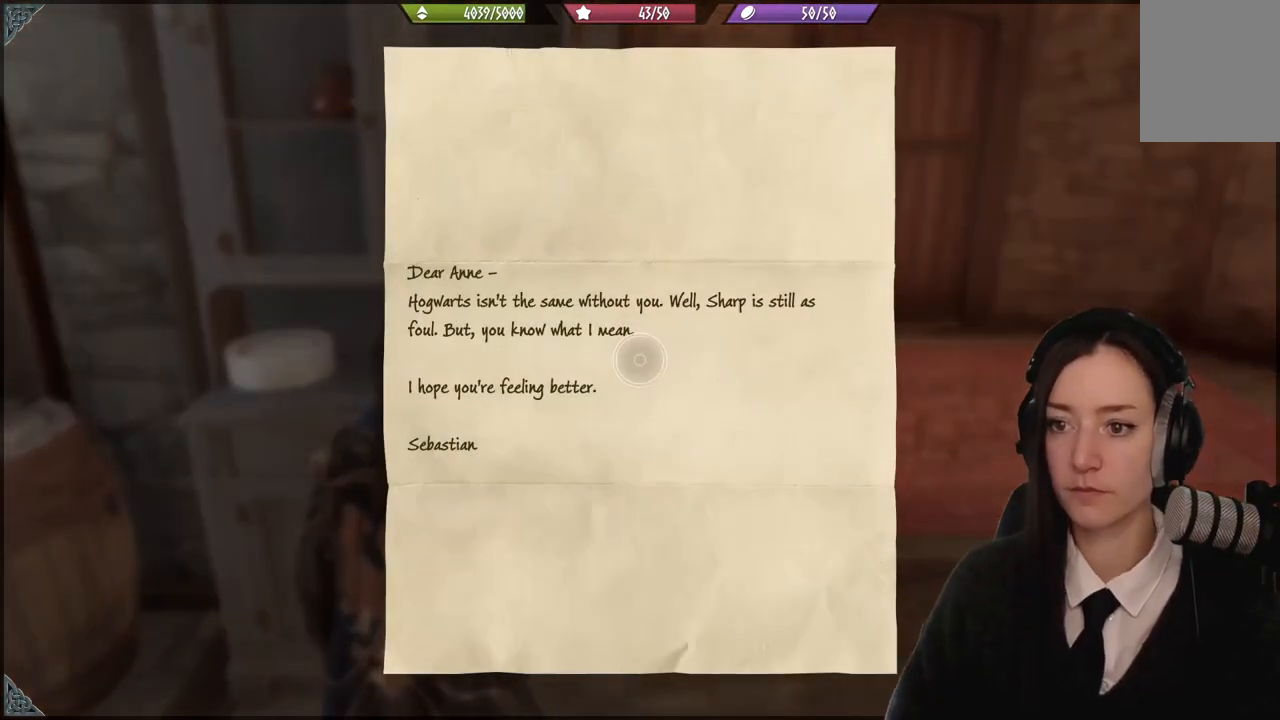
{"buttons": [], "left_stick": "center", "right_stick": "center", "events": []}
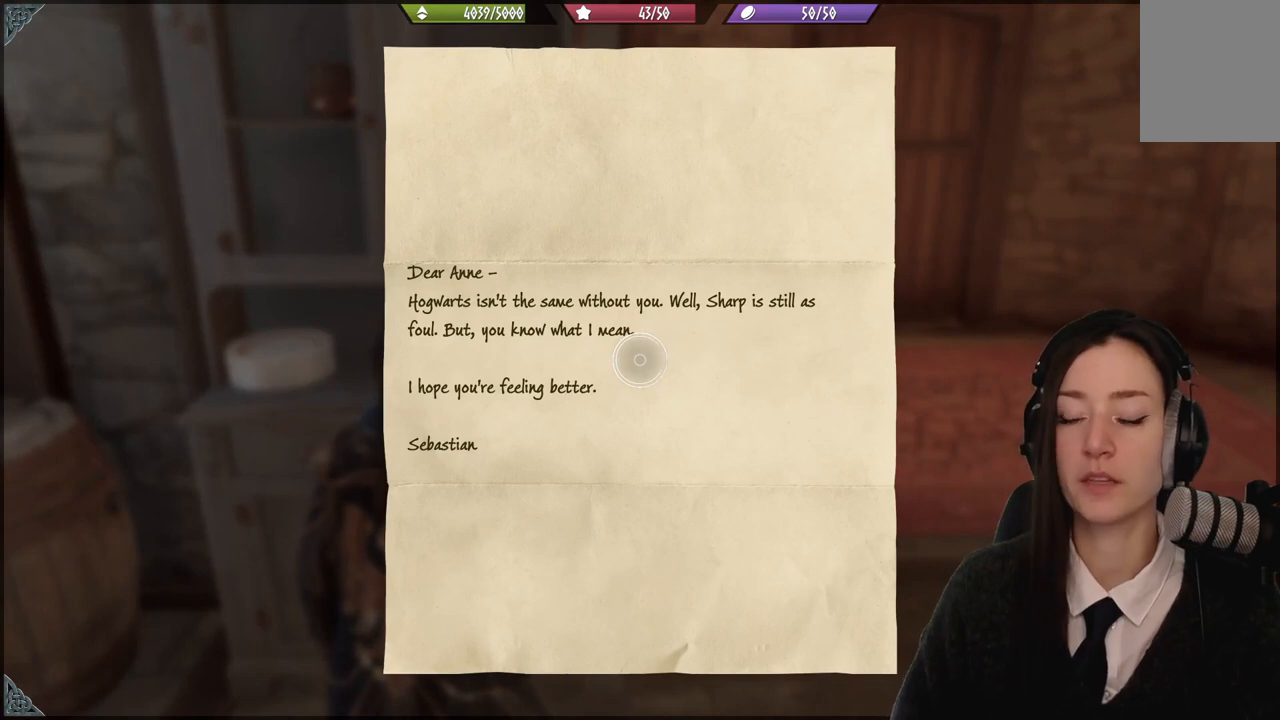
{"buttons": [], "left_stick": "center", "right_stick": "center", "events": []}
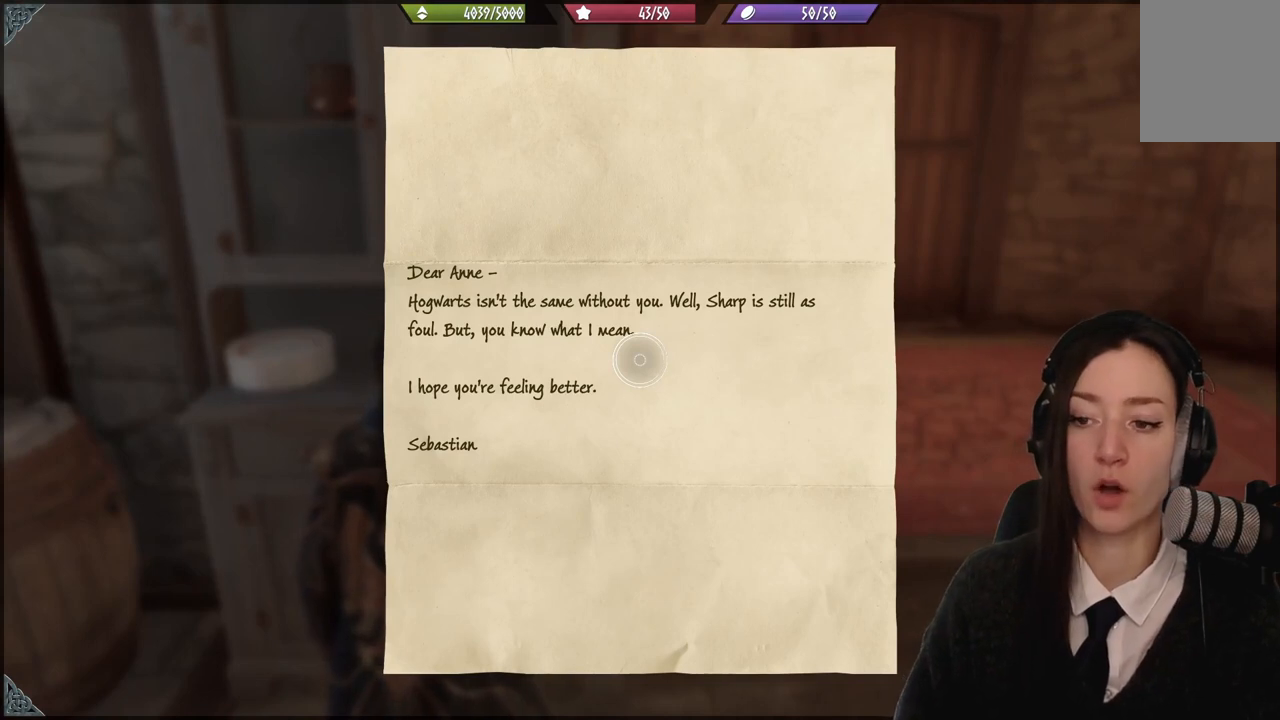
{"buttons": [], "left_stick": "center", "right_stick": "center", "events": []}
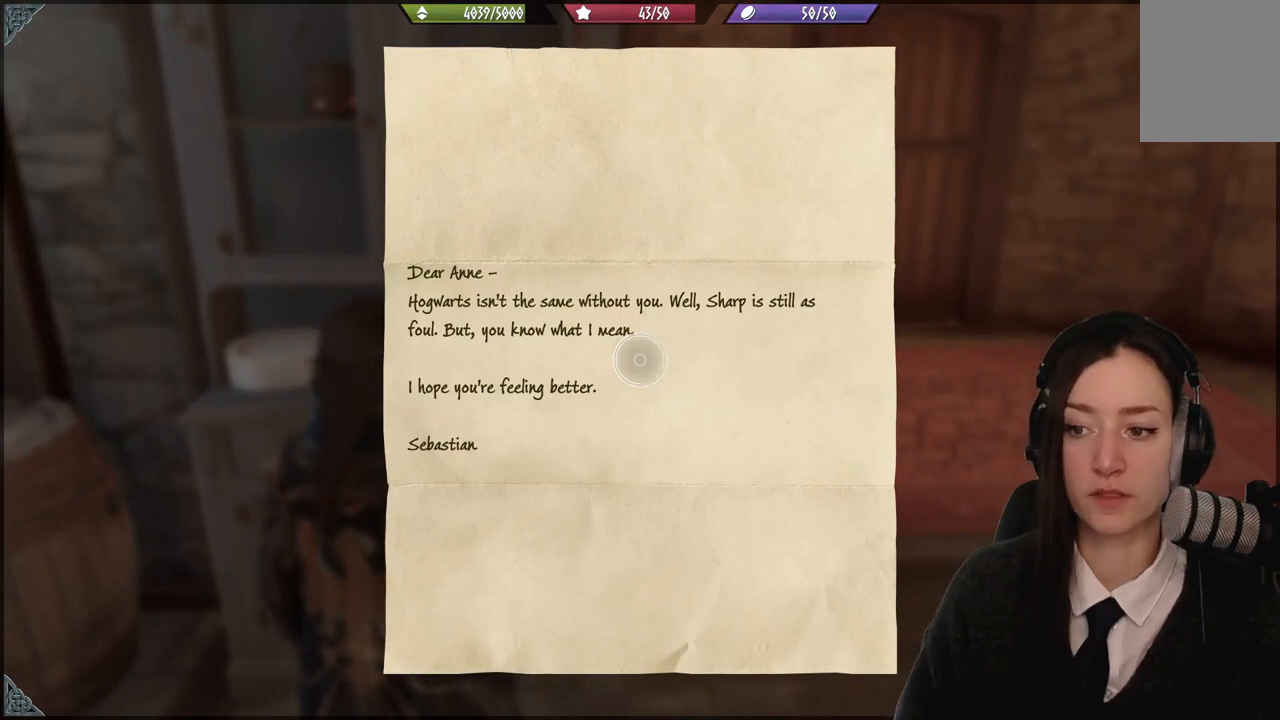
{"buttons": [], "left_stick": "center", "right_stick": "center", "events": []}
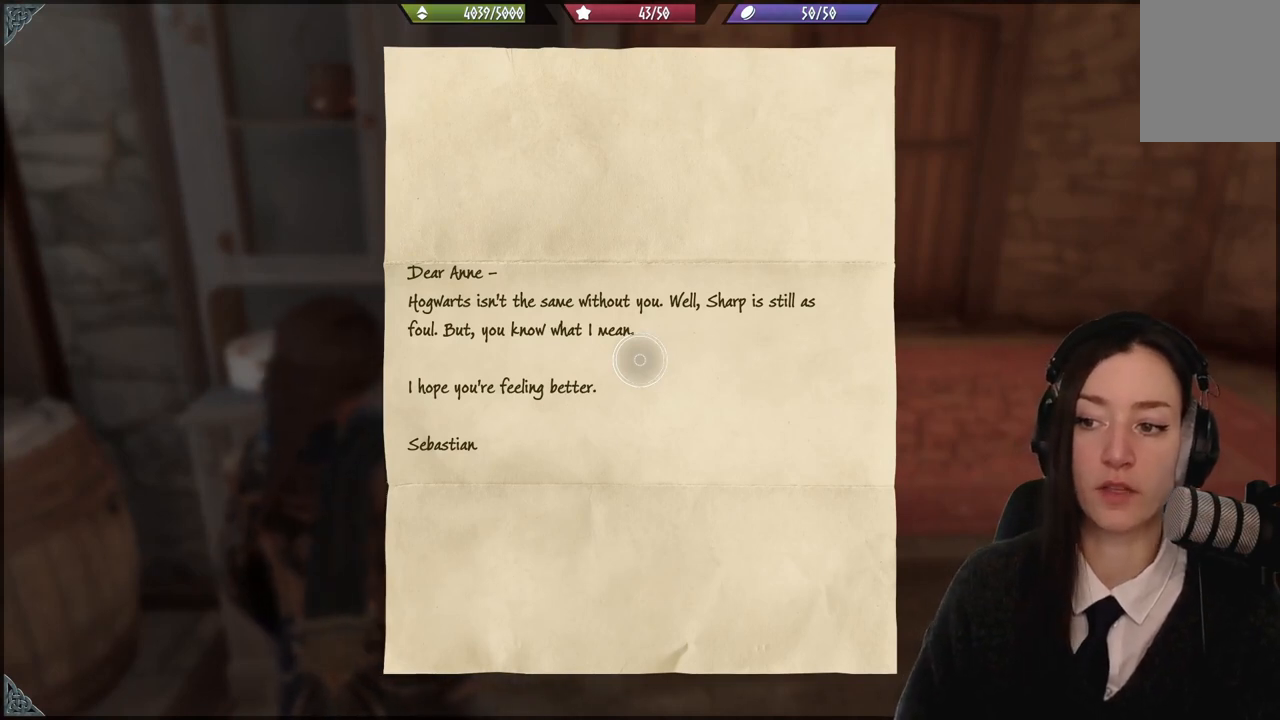
{"buttons": [], "left_stick": "center", "right_stick": "center", "events": []}
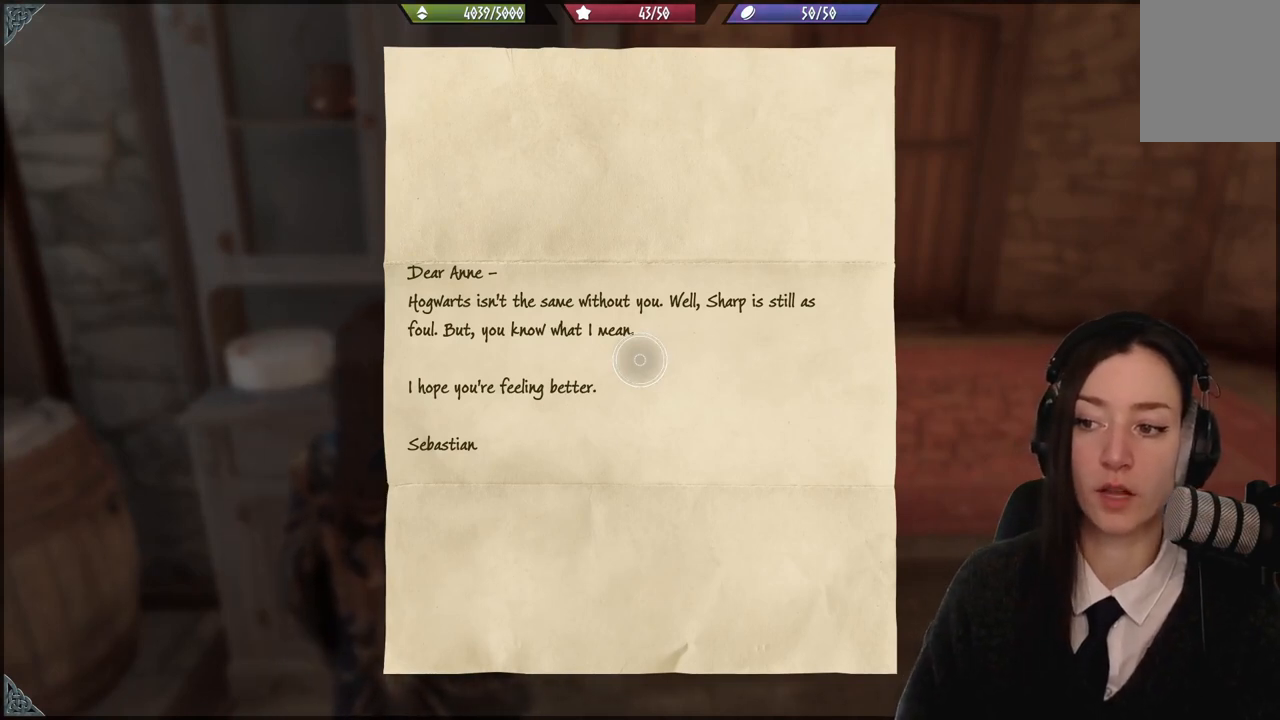
{"buttons": [], "left_stick": "center", "right_stick": "center", "events": []}